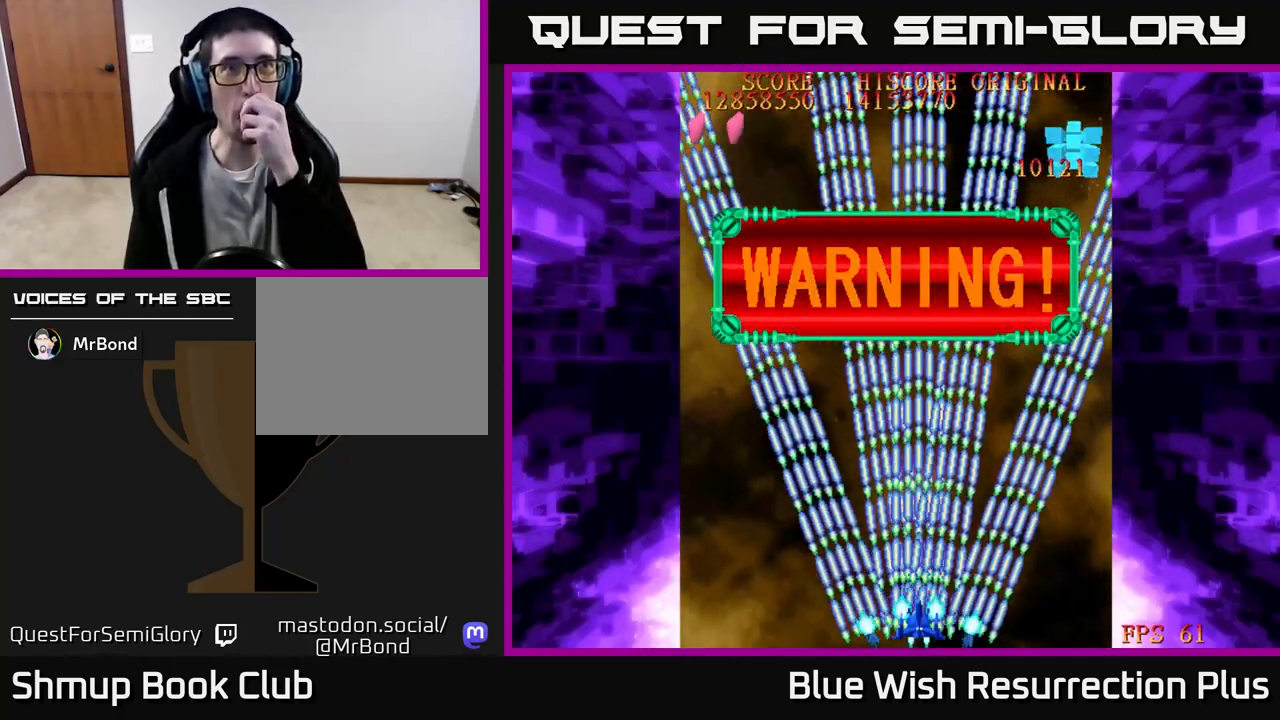
Gameplay with a controller (Xbox layout); each line is a JSON object with the inputs held at the frame after it. "events" lists button and stick changes between this image and that frame as [ms after this image, input, new state], when the widget could be followed in between. Not read: left_stick right_stick.
{"buttons": ["X"], "events": []}
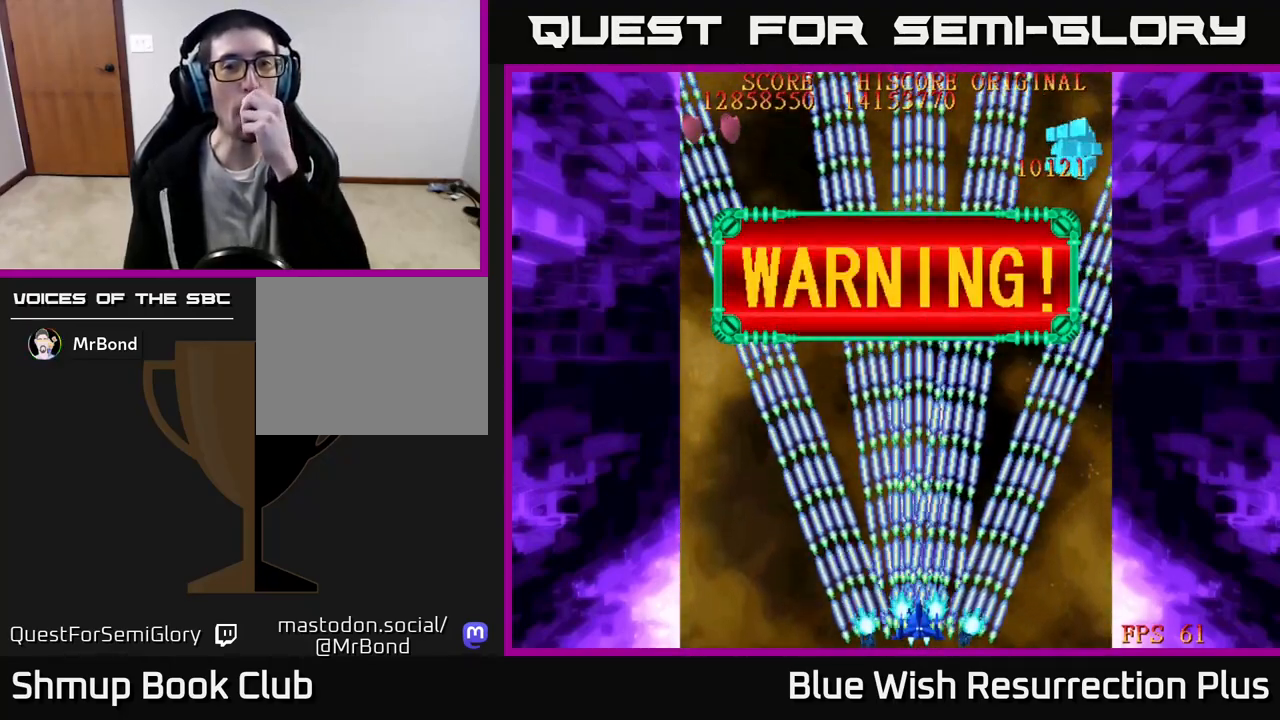
{"buttons": ["X"], "events": []}
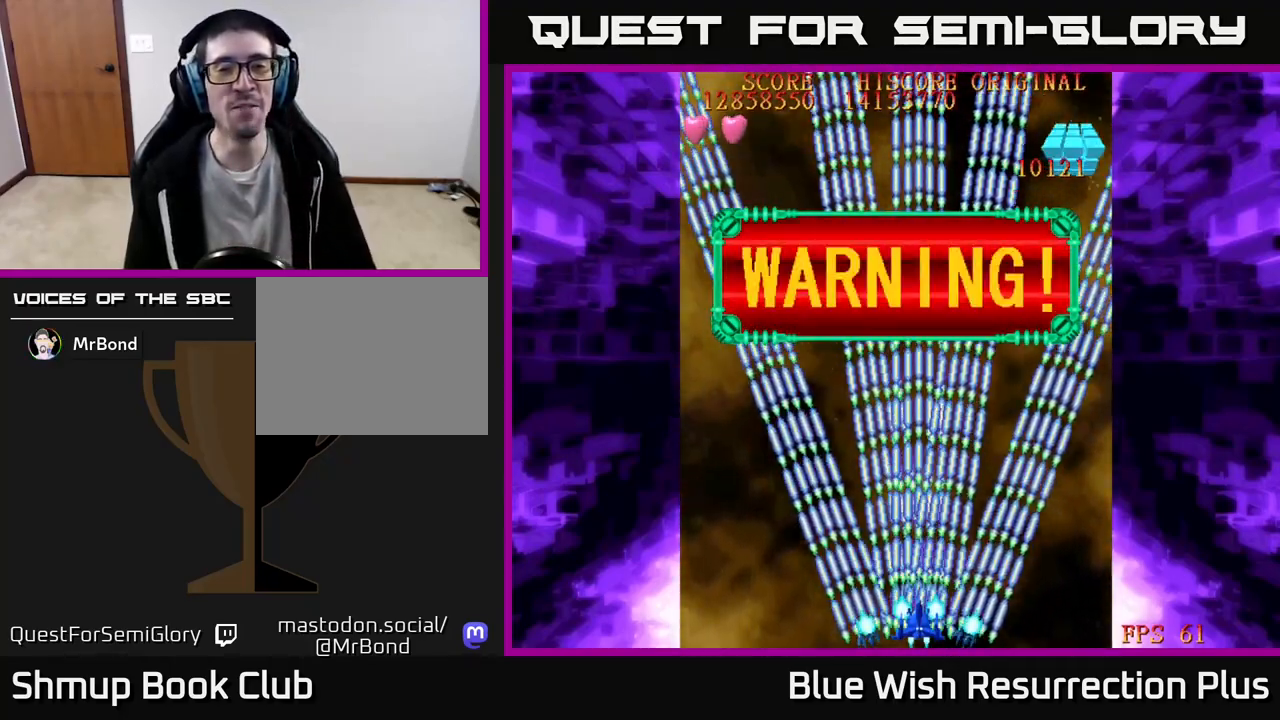
{"buttons": ["X", "DPAD_UP"], "events": [[350, "DPAD_LEFT", "down"], [433, "DPAD_UP", "down"], [500, "DPAD_LEFT", "up"]]}
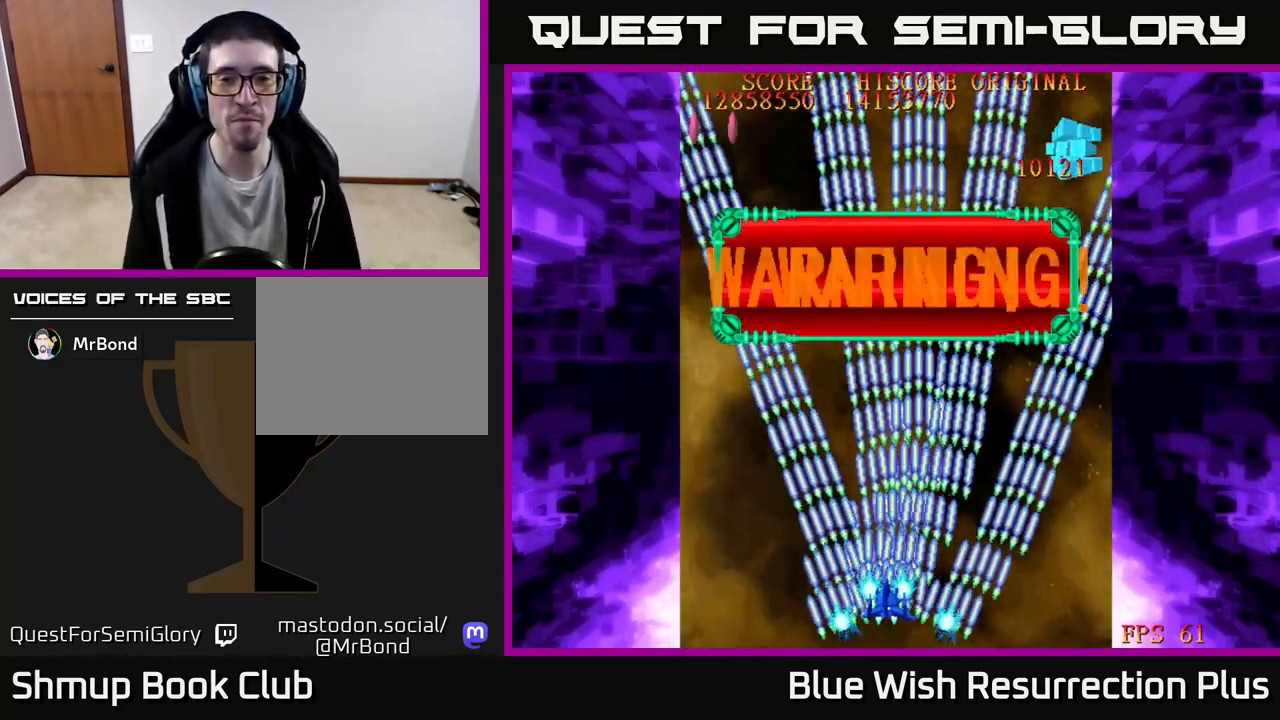
{"buttons": ["A"], "events": [[50, "DPAD_UP", "up"], [417, "X", "up"], [433, "A", "down"]]}
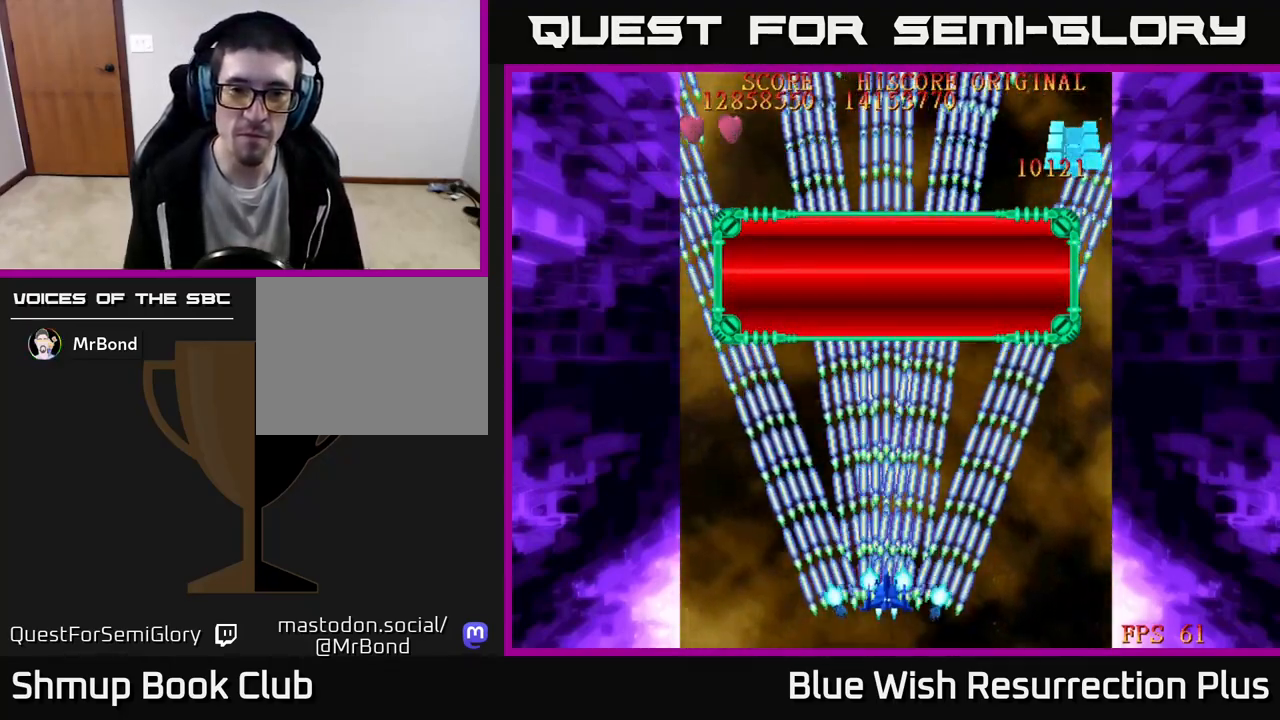
{"buttons": ["A", "DPAD_DOWN"], "events": [[150, "DPAD_DOWN", "down"]]}
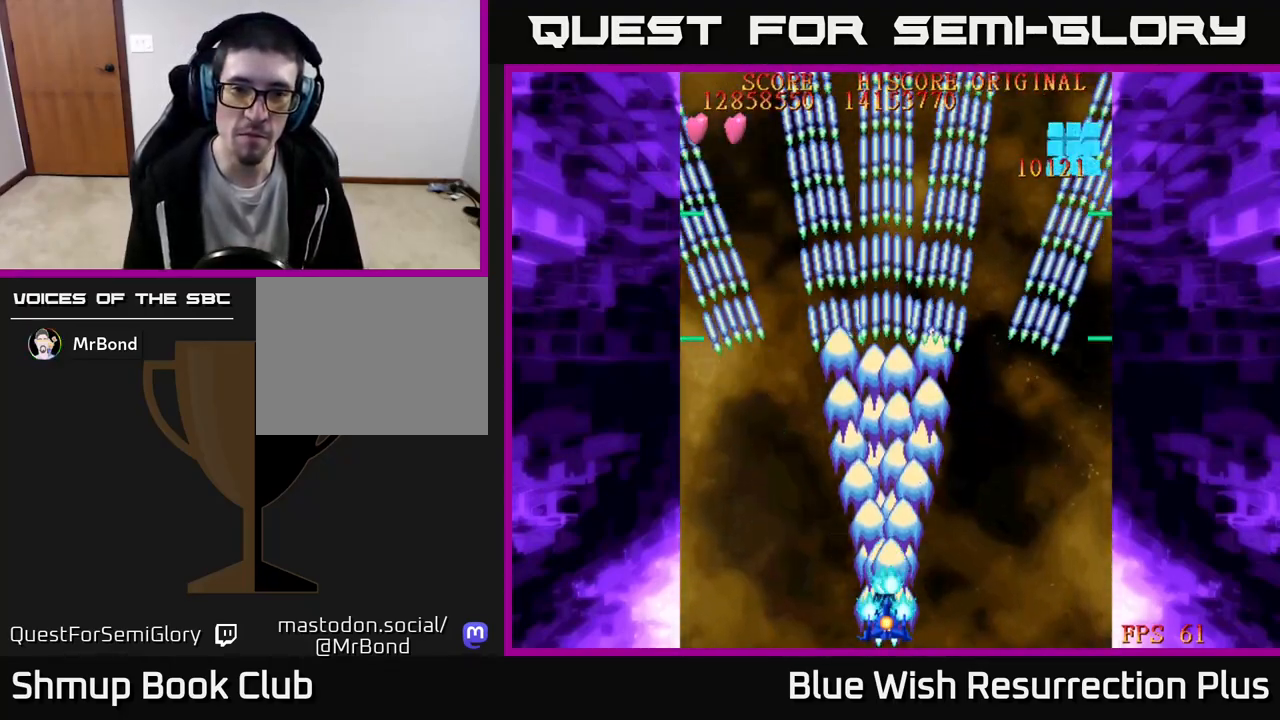
{"buttons": ["A"], "events": [[17, "DPAD_DOWN", "up"]]}
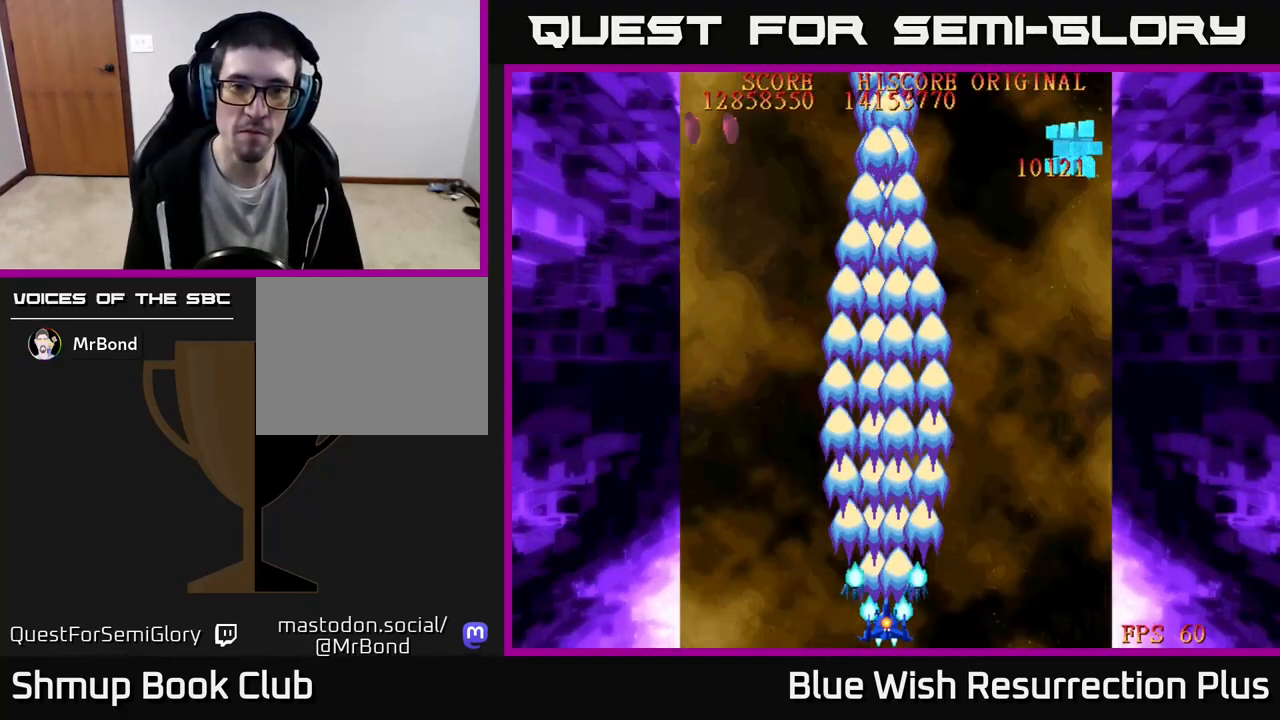
{"buttons": ["A"], "events": []}
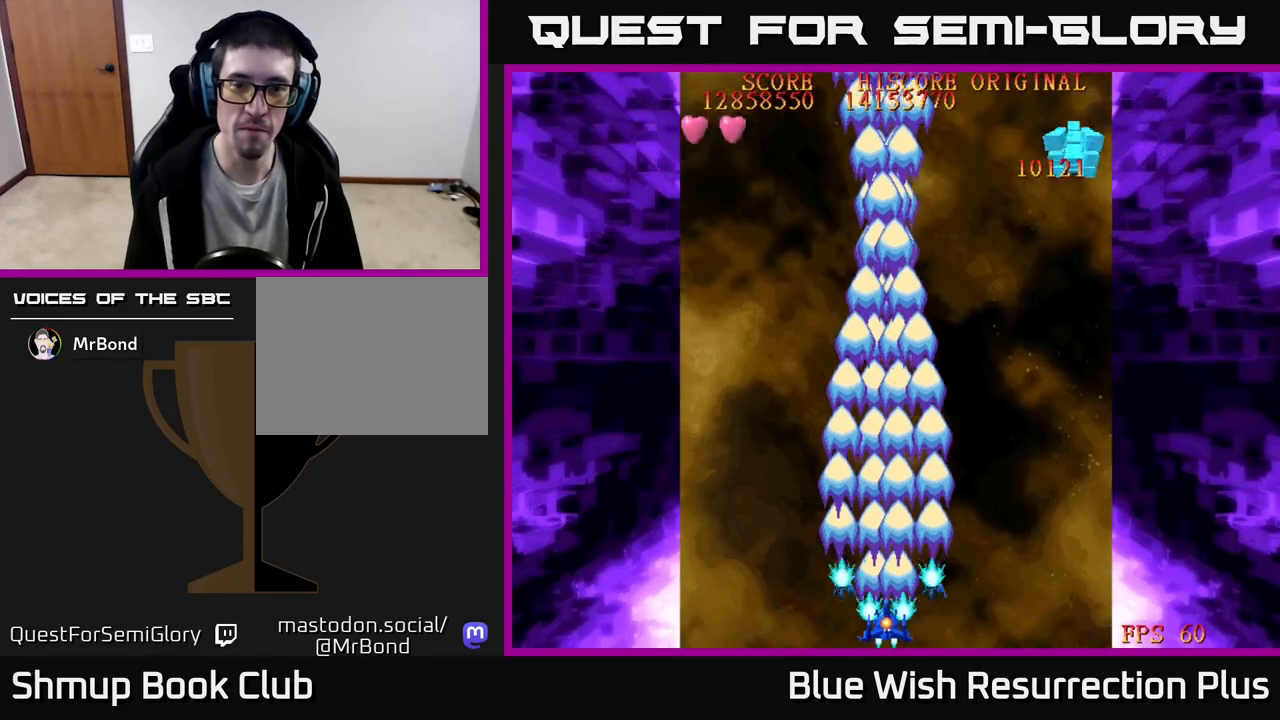
{"buttons": ["A"], "events": []}
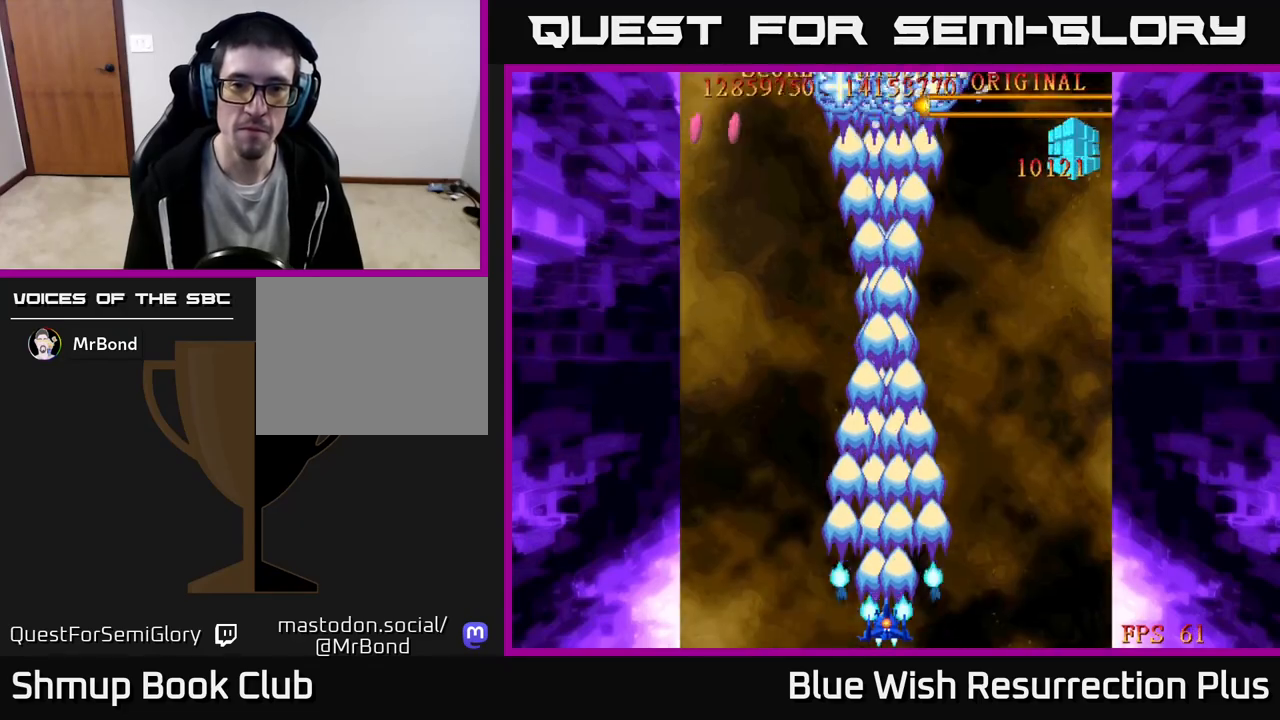
{"buttons": ["A"], "events": [[67, "DPAD_UP", "down"], [450, "DPAD_UP", "up"]]}
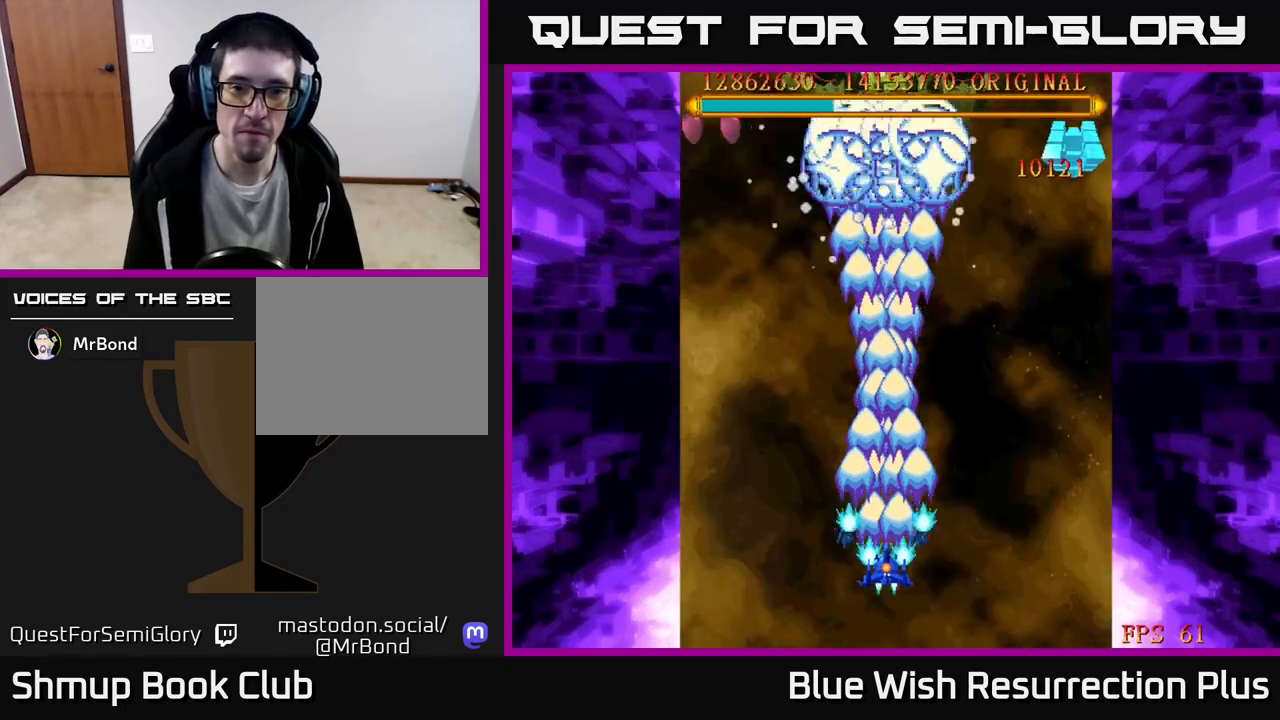
{"buttons": ["A", "DPAD_DOWN"], "events": [[67, "DPAD_DOWN", "down"]]}
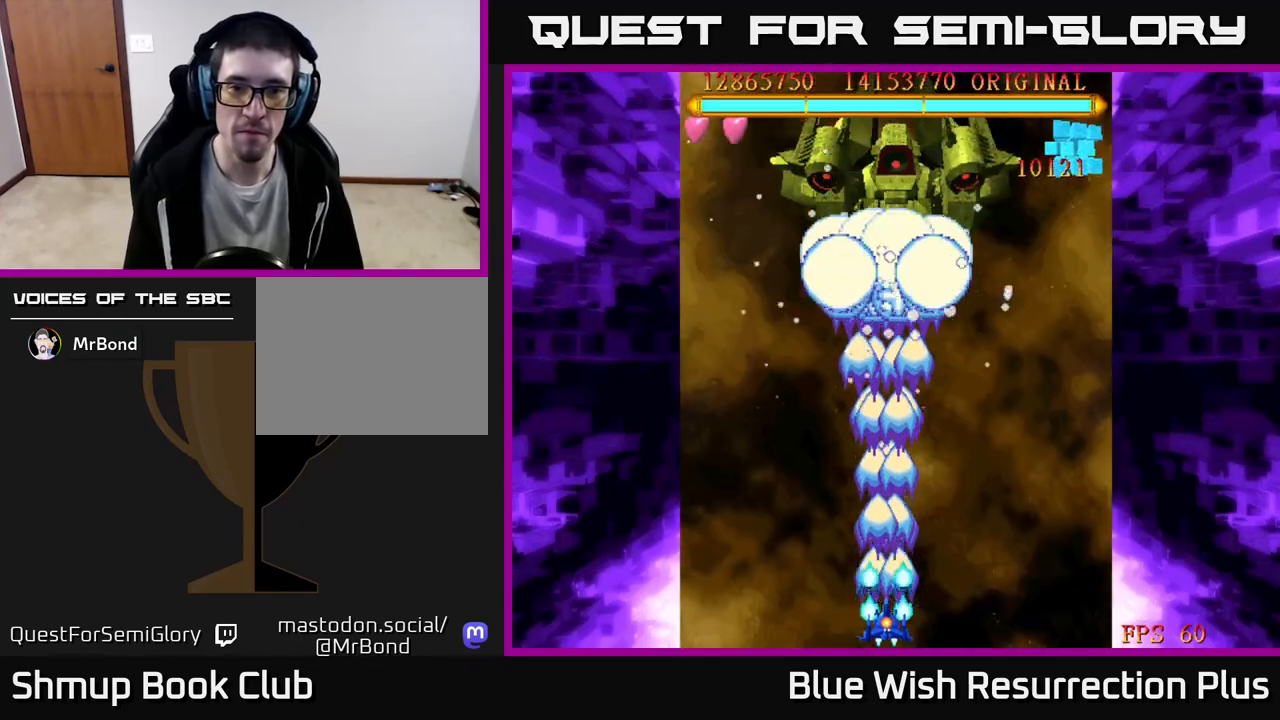
{"buttons": ["A"], "events": [[250, "DPAD_DOWN", "up"]]}
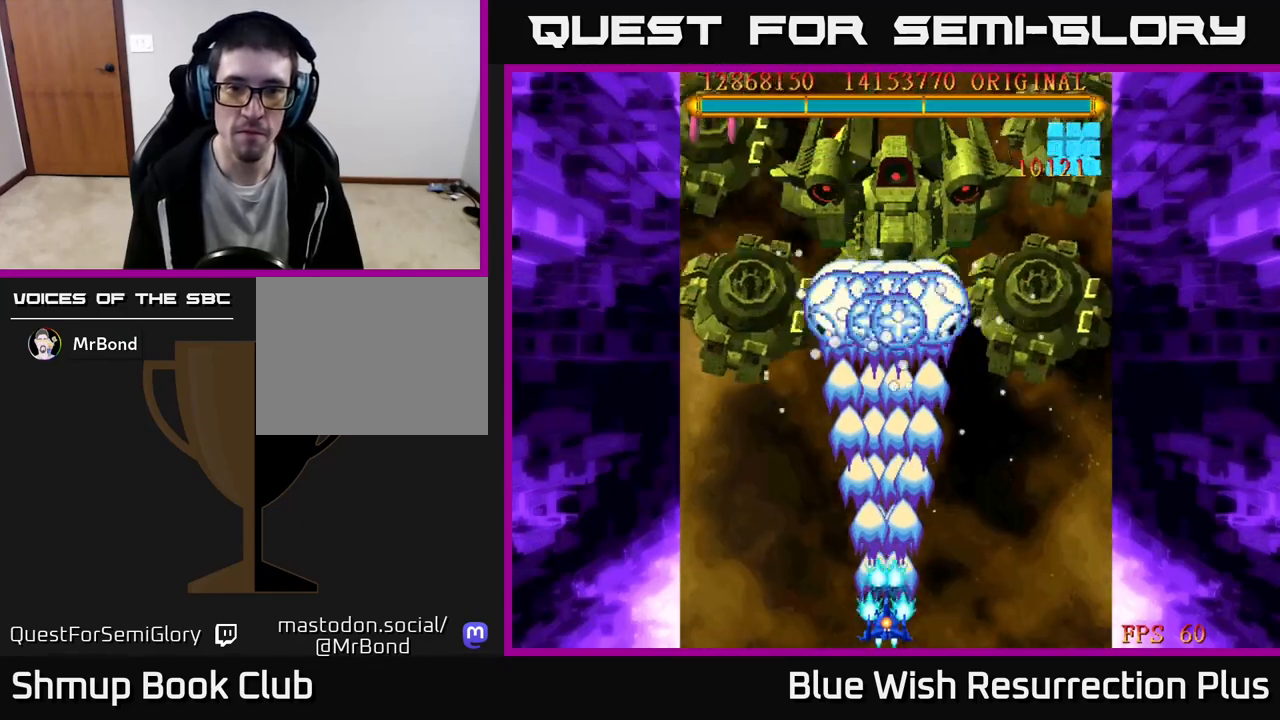
{"buttons": ["A", "DPAD_RIGHT"], "events": [[400, "DPAD_UP", "down"], [417, "DPAD_RIGHT", "down"], [433, "DPAD_UP", "up"]]}
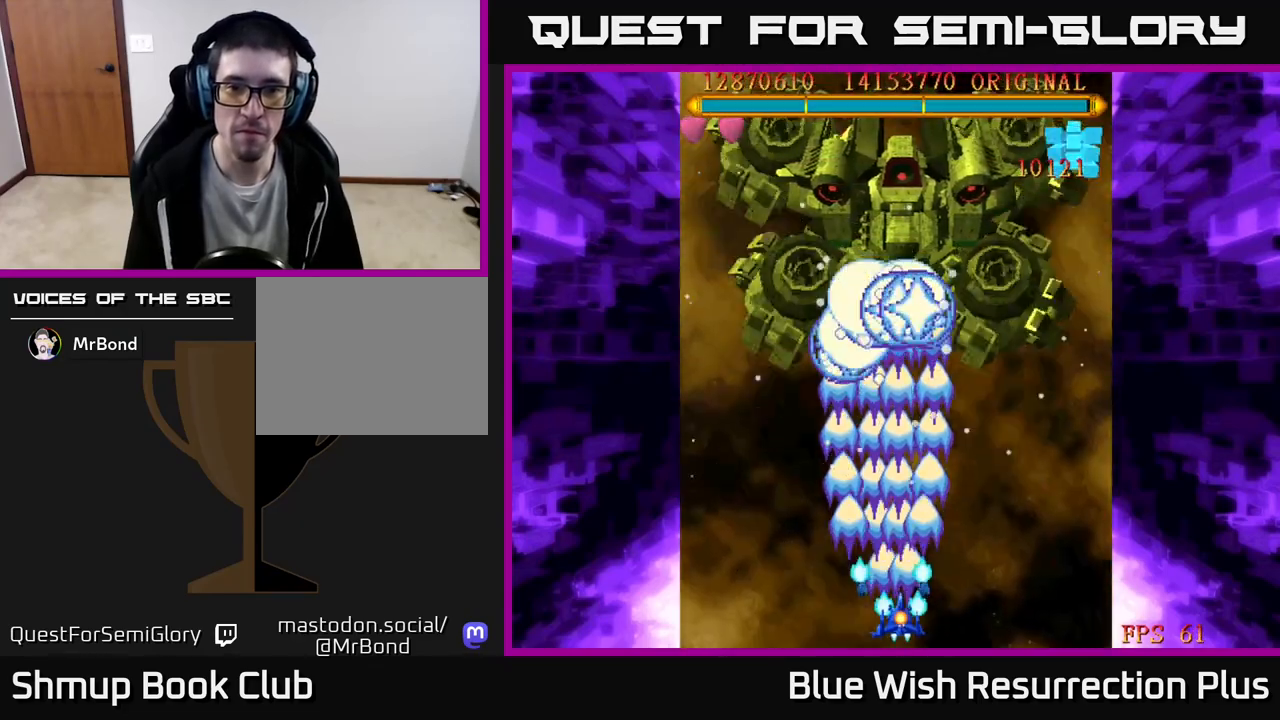
{"buttons": ["A", "DPAD_UP", "DPAD_RIGHT"], "events": [[450, "DPAD_UP", "down"]]}
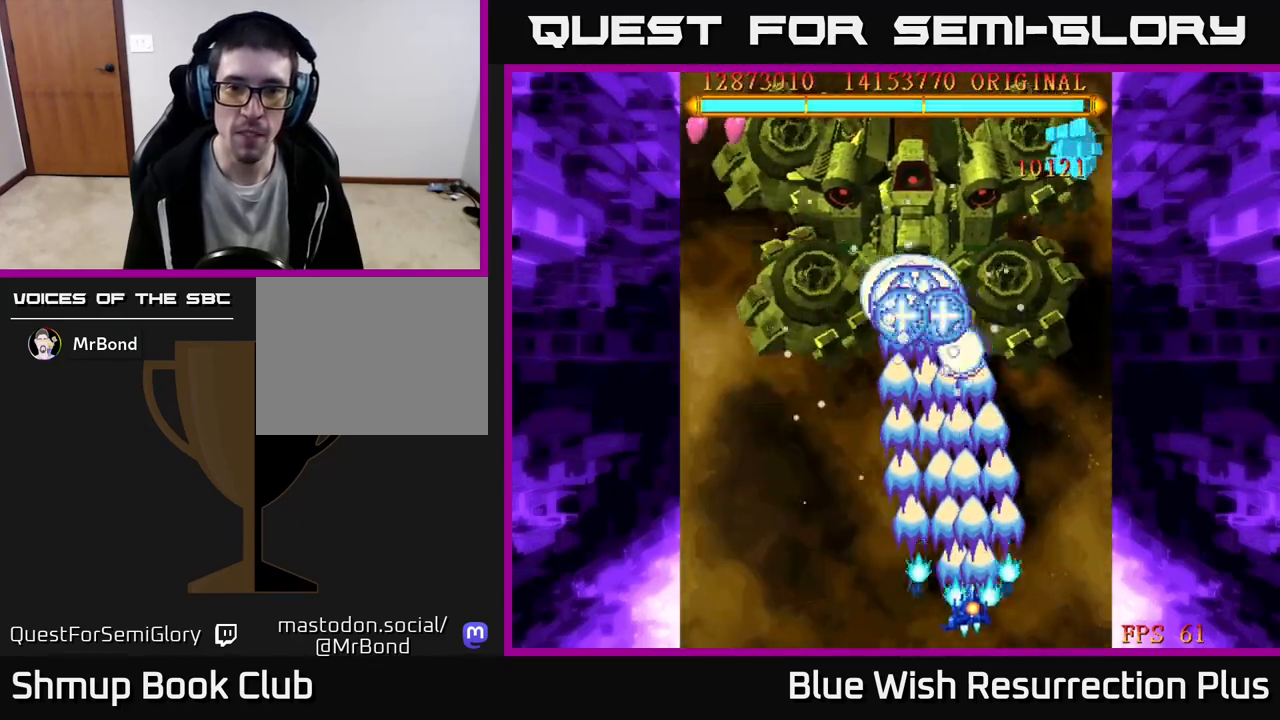
{"buttons": ["A", "DPAD_DOWN"], "events": [[417, "DPAD_UP", "up"], [450, "DPAD_DOWN", "down"], [450, "DPAD_RIGHT", "up"]]}
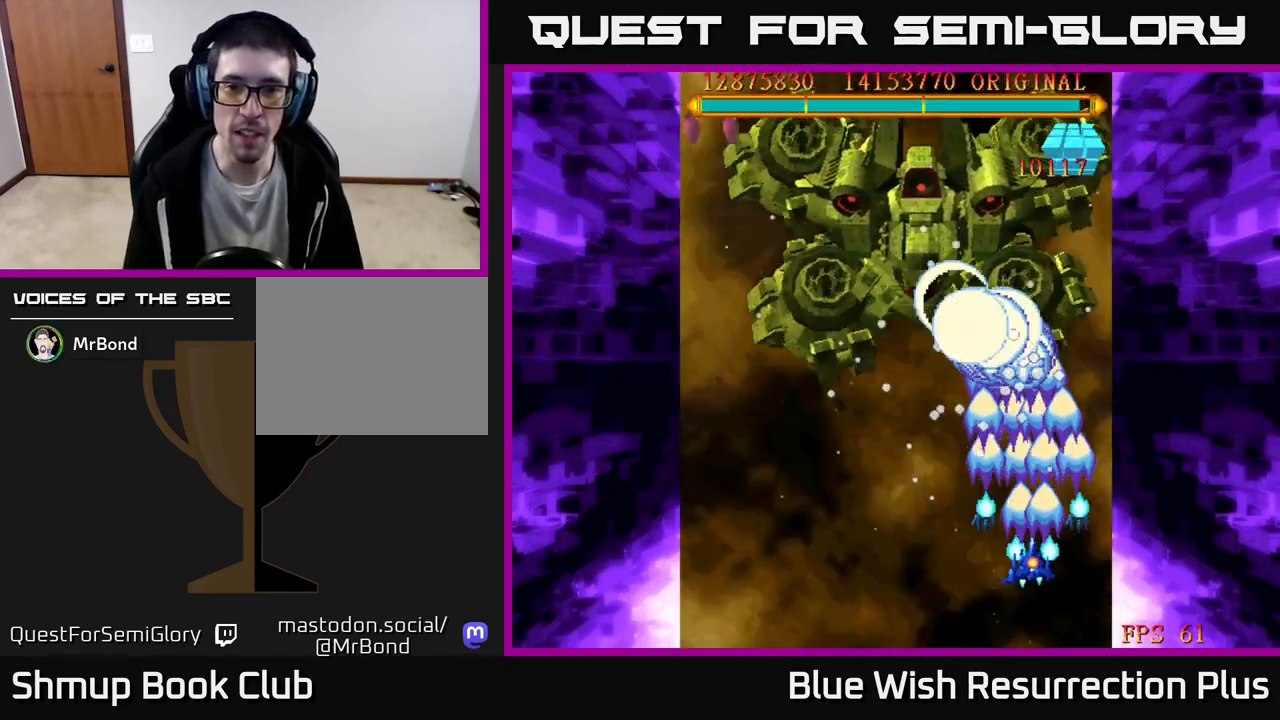
{"buttons": ["A"], "events": [[333, "DPAD_DOWN", "up"]]}
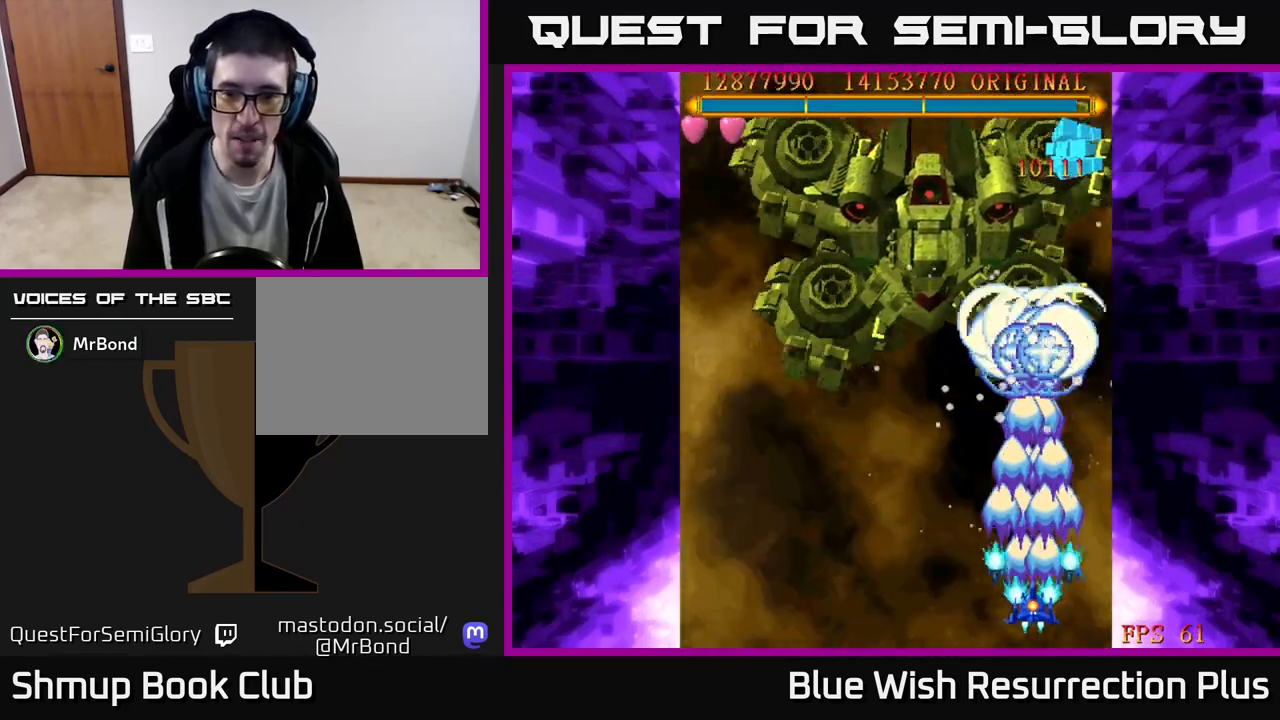
{"buttons": ["A"], "events": []}
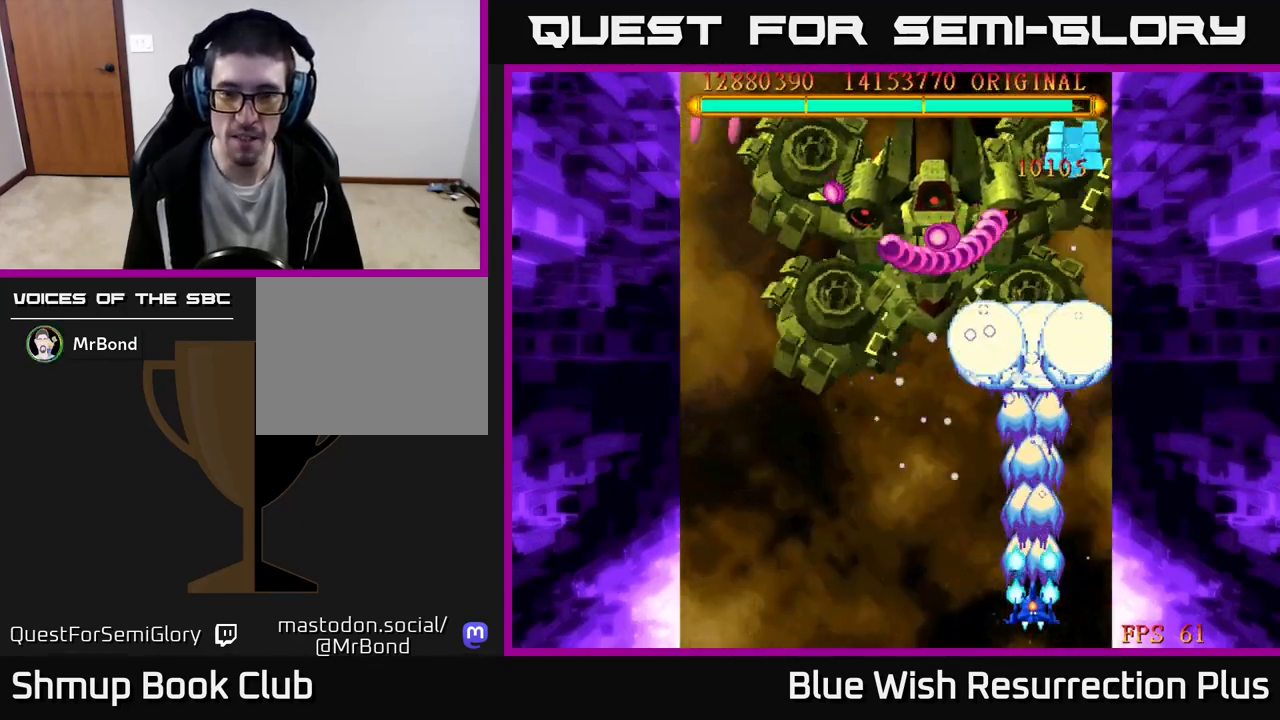
{"buttons": ["A", "DPAD_LEFT"], "events": [[267, "DPAD_LEFT", "down"]]}
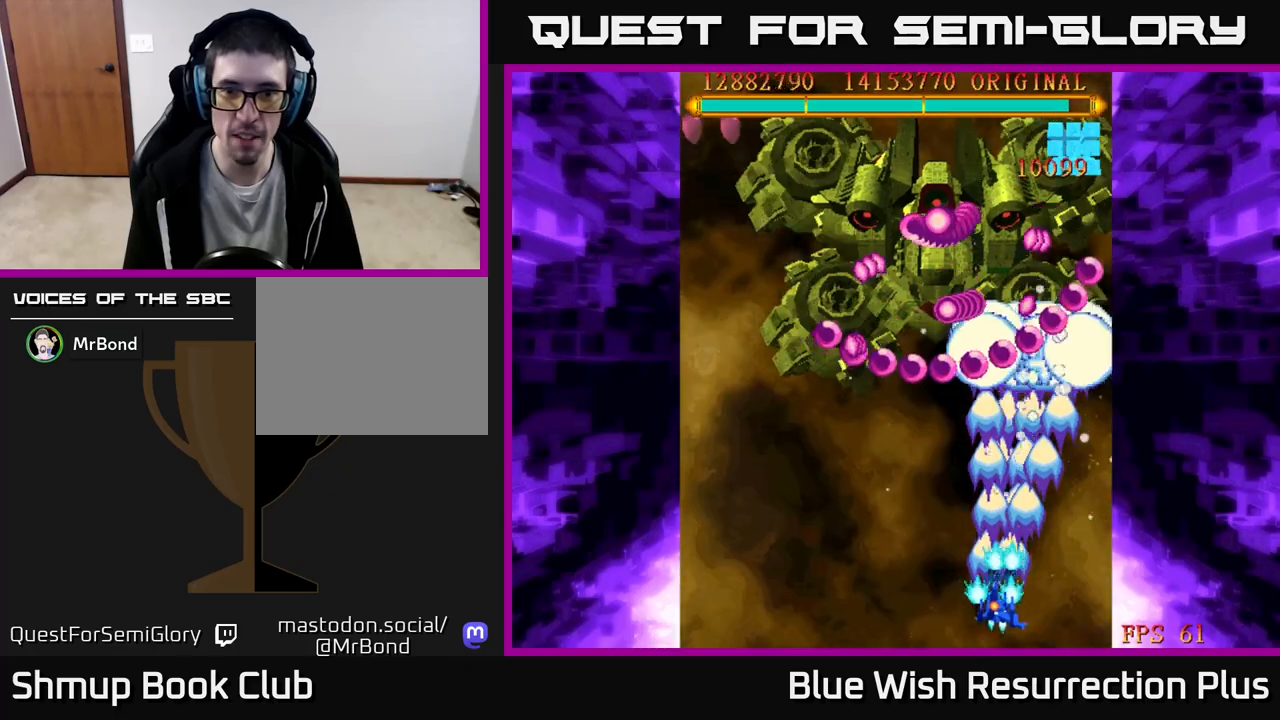
{"buttons": ["A", "DPAD_LEFT"], "events": []}
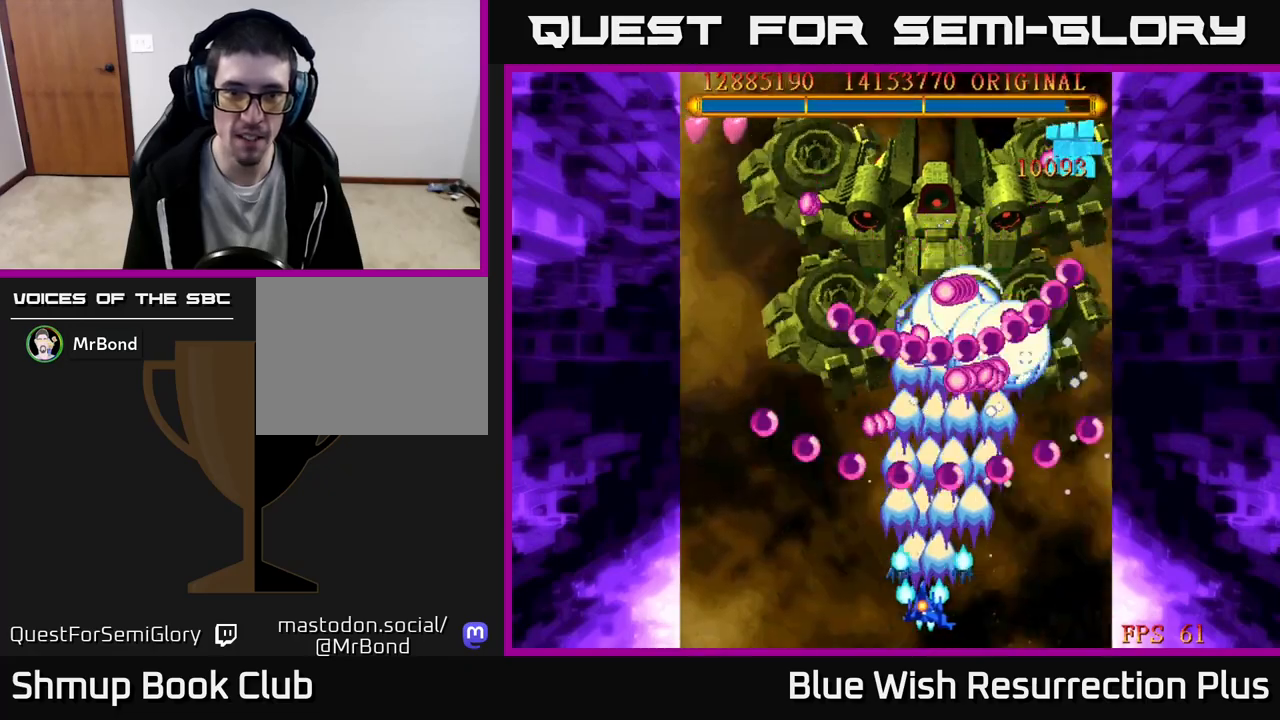
{"buttons": ["A", "DPAD_LEFT"], "events": [[167, "DPAD_LEFT", "up"], [267, "DPAD_LEFT", "down"], [433, "DPAD_LEFT", "up"], [483, "DPAD_LEFT", "down"]]}
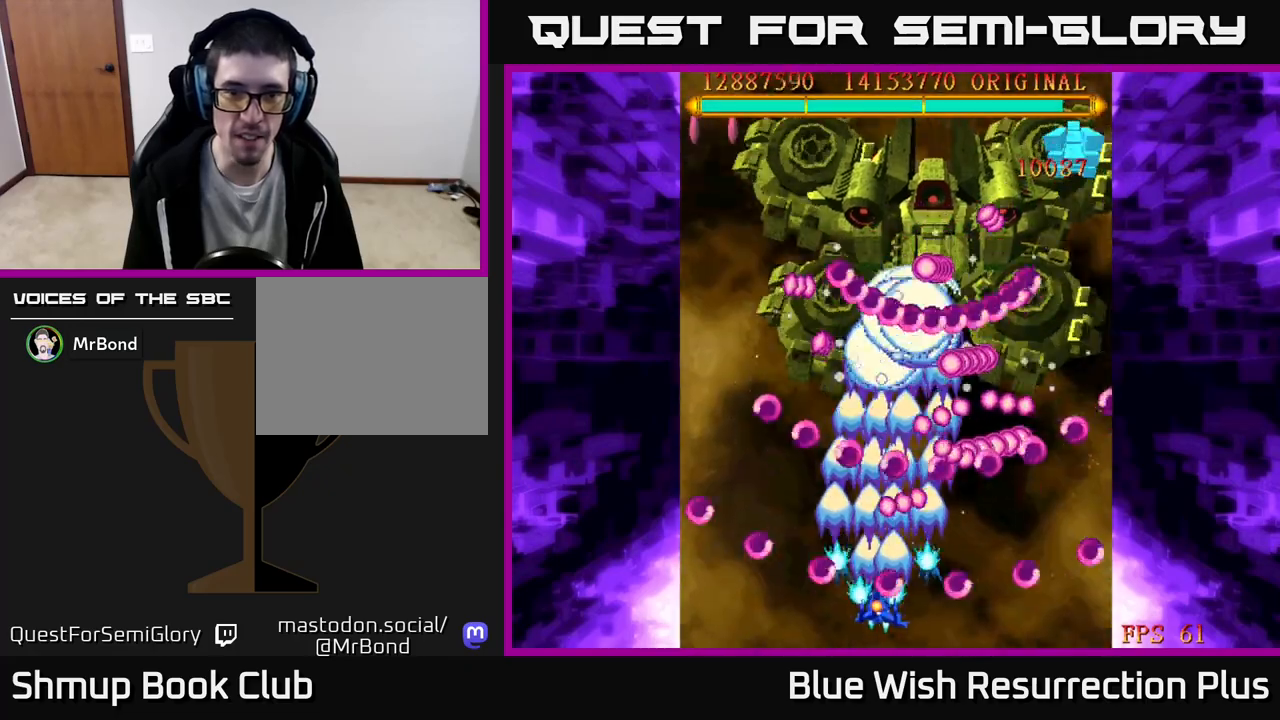
{"buttons": ["A", "DPAD_UP"], "events": [[133, "DPAD_LEFT", "up"], [300, "DPAD_LEFT", "down"], [417, "DPAD_UP", "down"], [433, "DPAD_LEFT", "up"]]}
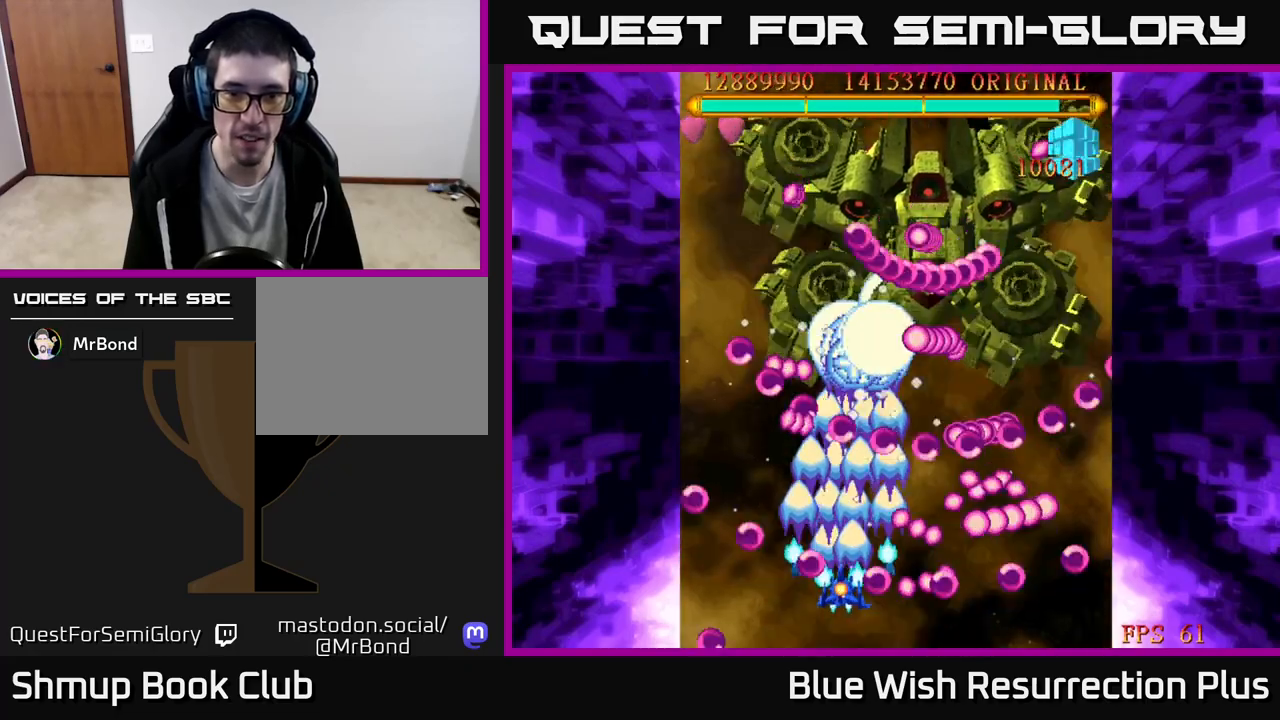
{"buttons": ["A", "DPAD_UP", "DPAD_LEFT"], "events": [[50, "DPAD_UP", "up"], [350, "DPAD_UP", "down"], [433, "DPAD_LEFT", "down"]]}
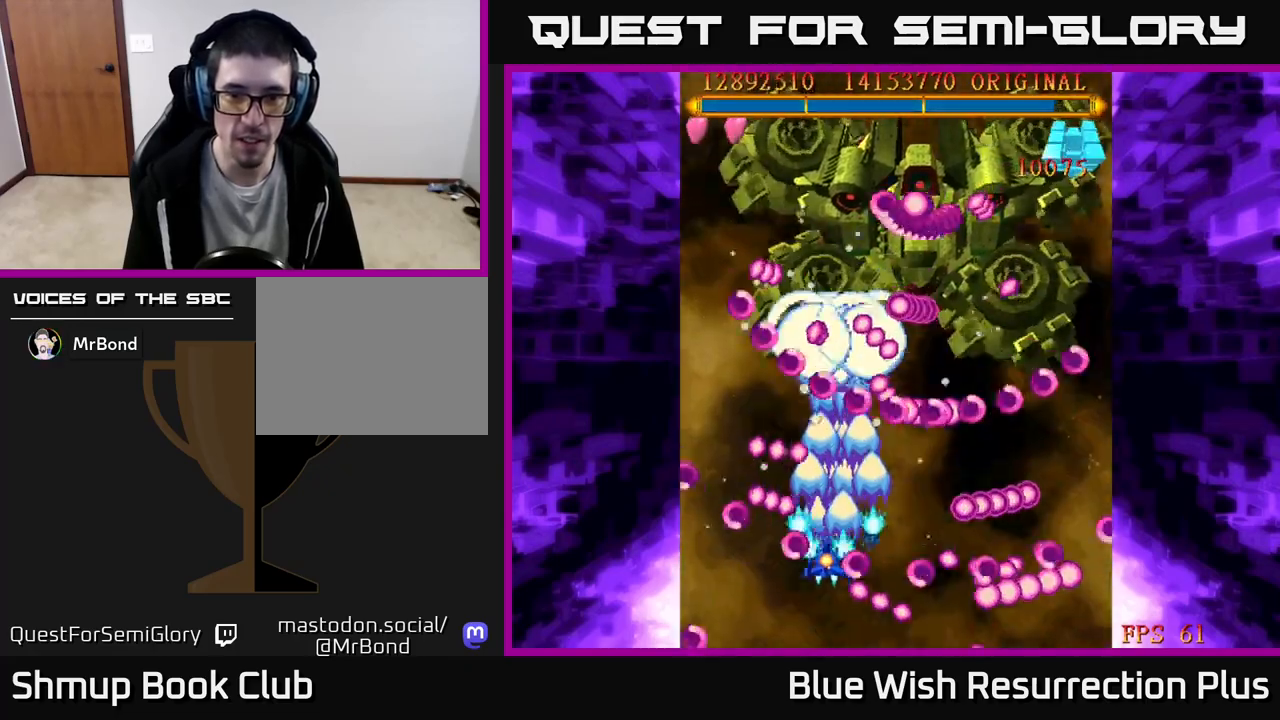
{"buttons": ["A", "DPAD_DOWN", "DPAD_RIGHT"], "events": [[50, "DPAD_LEFT", "up"], [117, "DPAD_RIGHT", "down"], [133, "DPAD_UP", "up"], [233, "DPAD_DOWN", "down"]]}
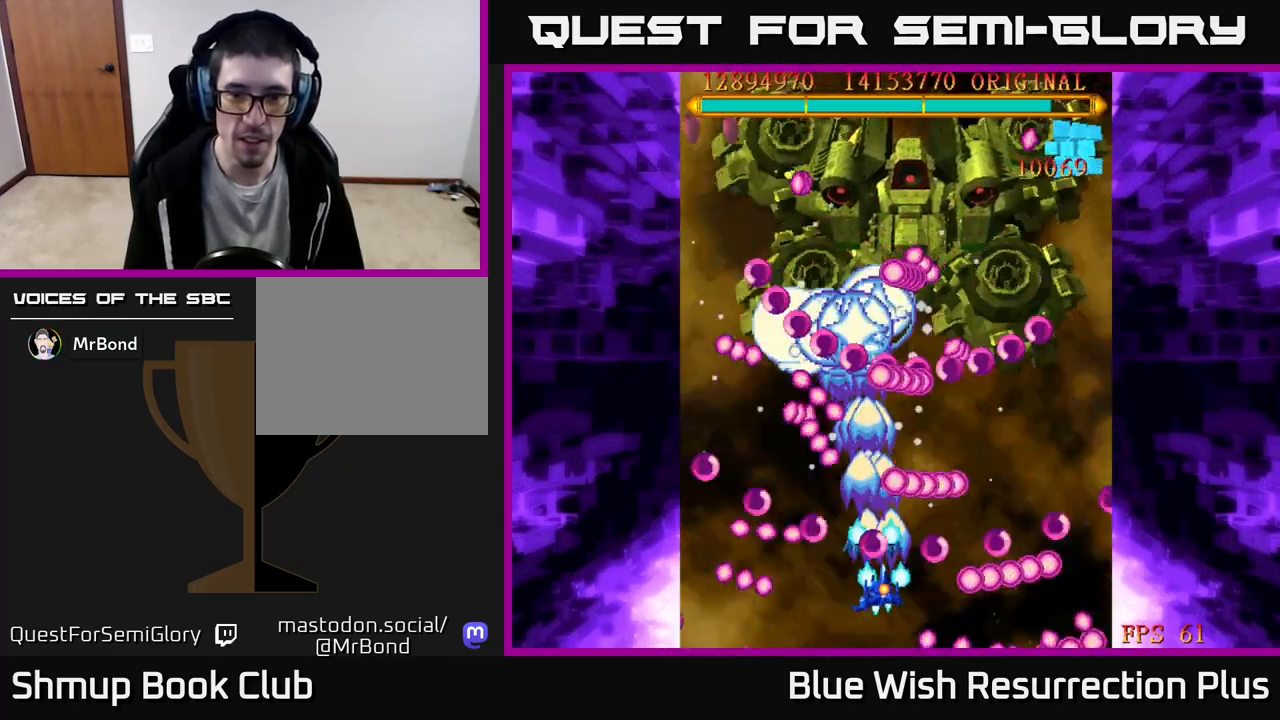
{"buttons": ["A"], "events": [[117, "DPAD_RIGHT", "up"], [167, "DPAD_DOWN", "up"], [350, "DPAD_LEFT", "down"], [483, "DPAD_LEFT", "up"]]}
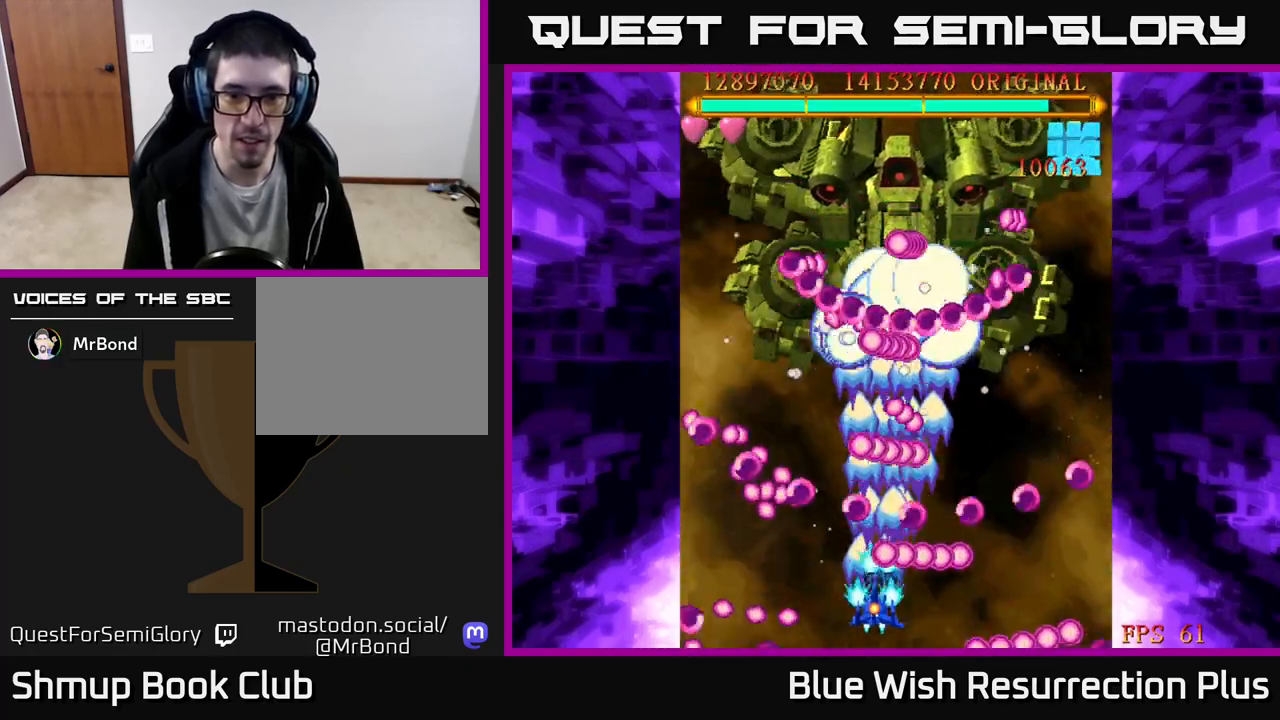
{"buttons": ["A"], "events": [[83, "DPAD_LEFT", "down"], [217, "DPAD_LEFT", "up"]]}
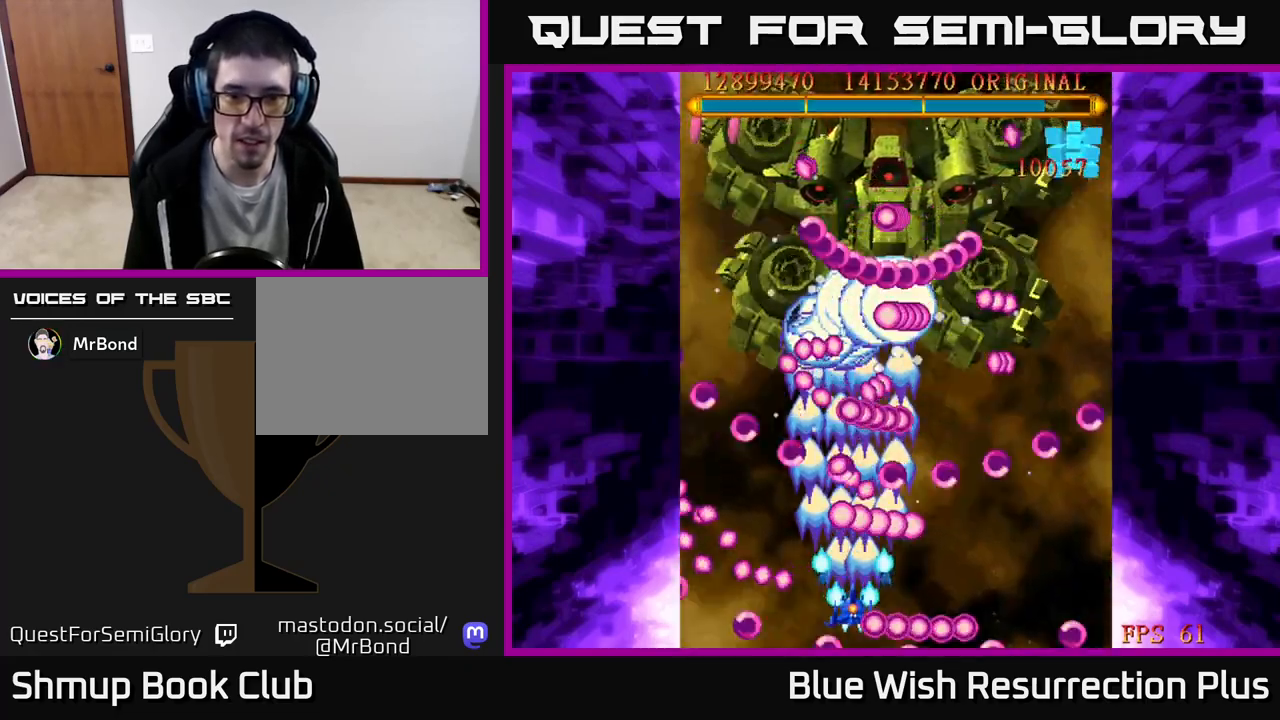
{"buttons": ["A"], "events": [[333, "DPAD_DOWN", "down"], [450, "DPAD_DOWN", "up"]]}
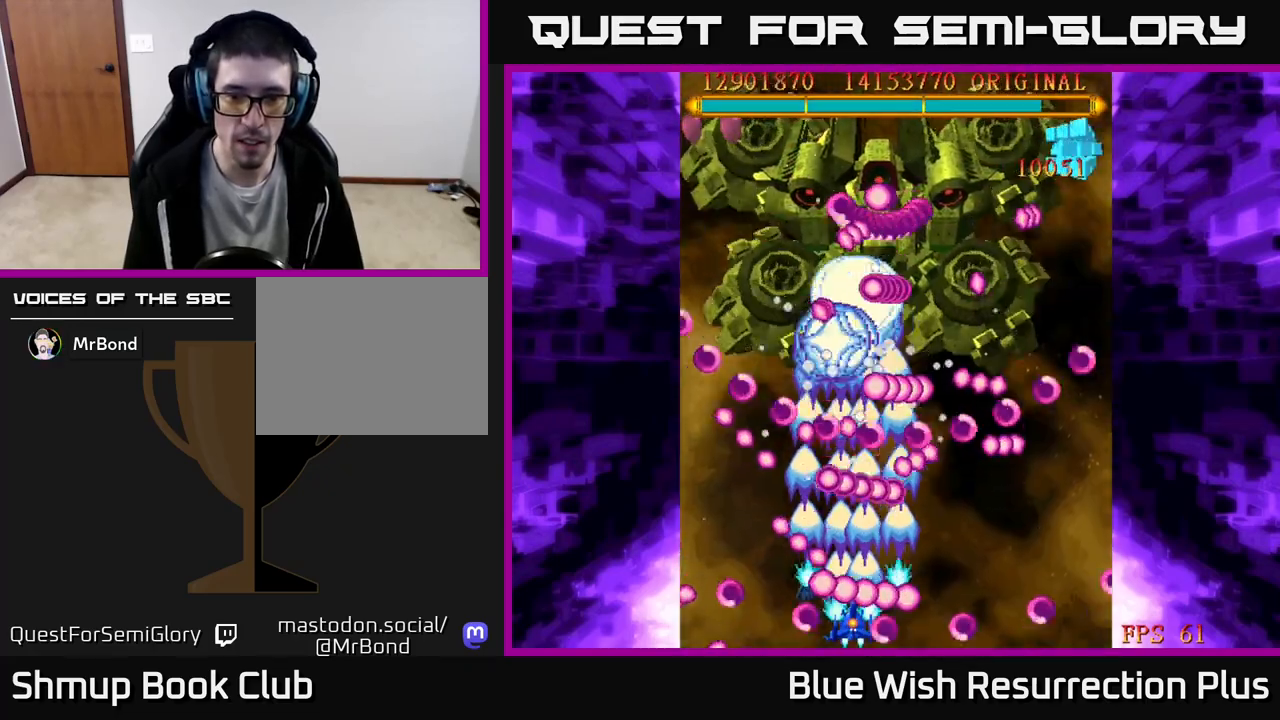
{"buttons": ["A"], "events": []}
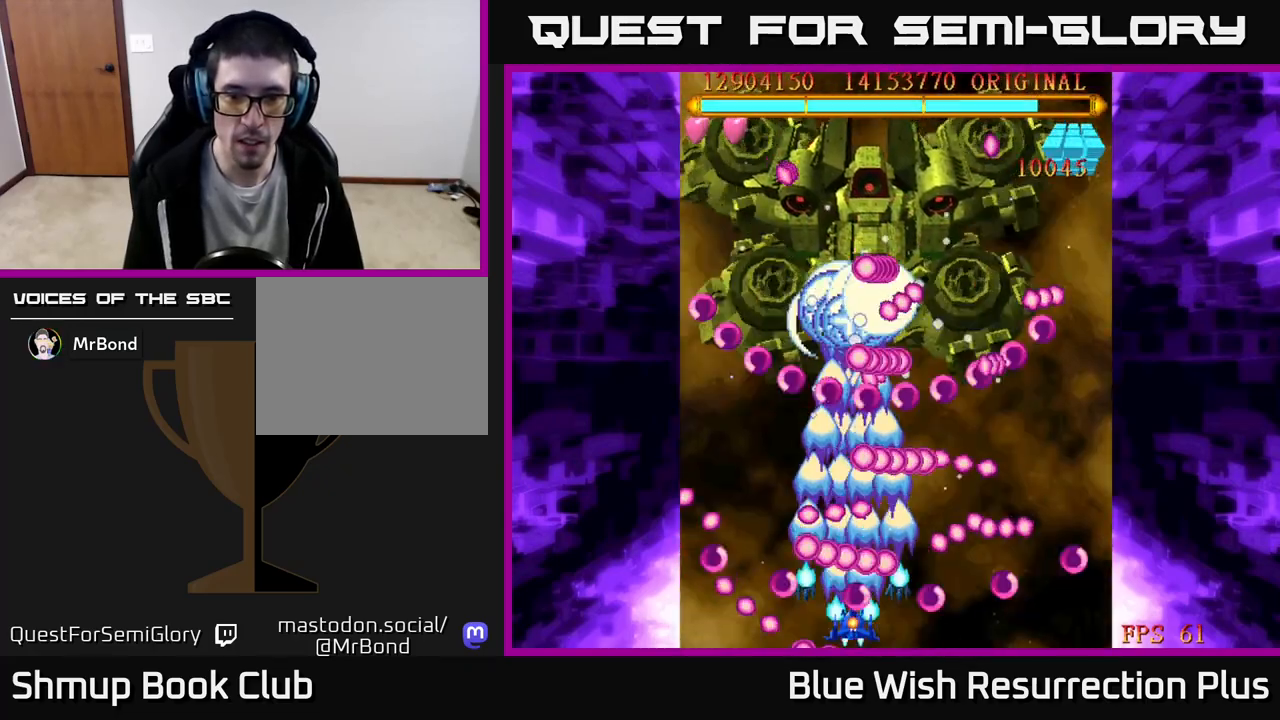
{"buttons": ["A", "DPAD_LEFT"], "events": [[50, "DPAD_LEFT", "down"], [250, "DPAD_LEFT", "up"], [317, "DPAD_LEFT", "down"]]}
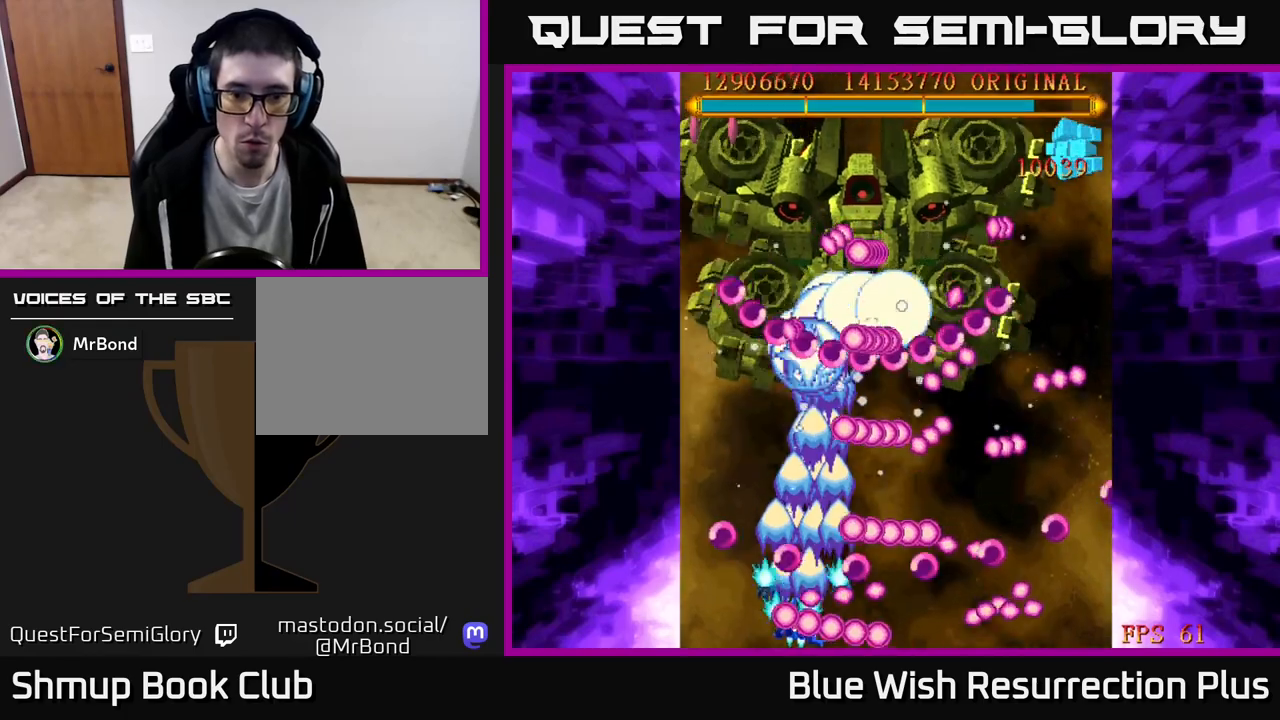
{"buttons": ["A"], "events": [[117, "DPAD_LEFT", "up"], [183, "DPAD_UP", "down"], [233, "DPAD_LEFT", "down"], [450, "DPAD_UP", "up"], [483, "DPAD_LEFT", "up"]]}
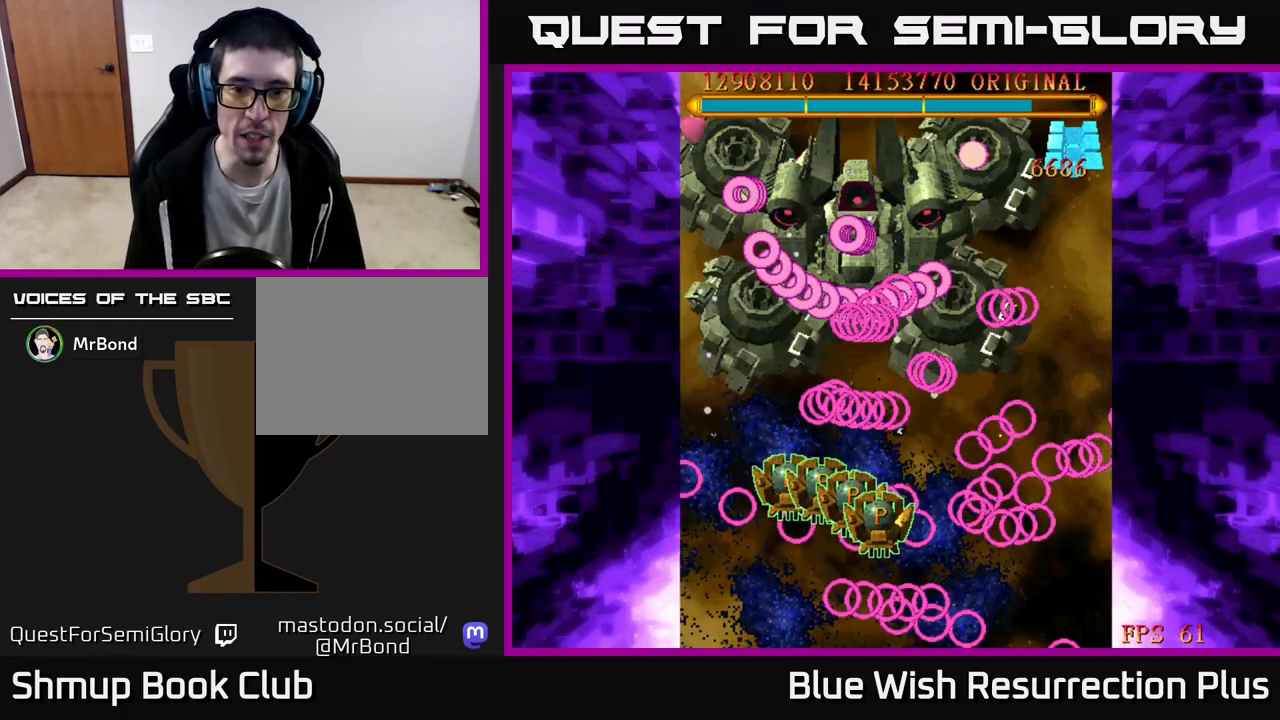
{"buttons": ["DPAD_UP", "DPAD_RIGHT"], "events": [[33, "DPAD_RIGHT", "down"], [317, "DPAD_UP", "down"], [400, "A", "up"]]}
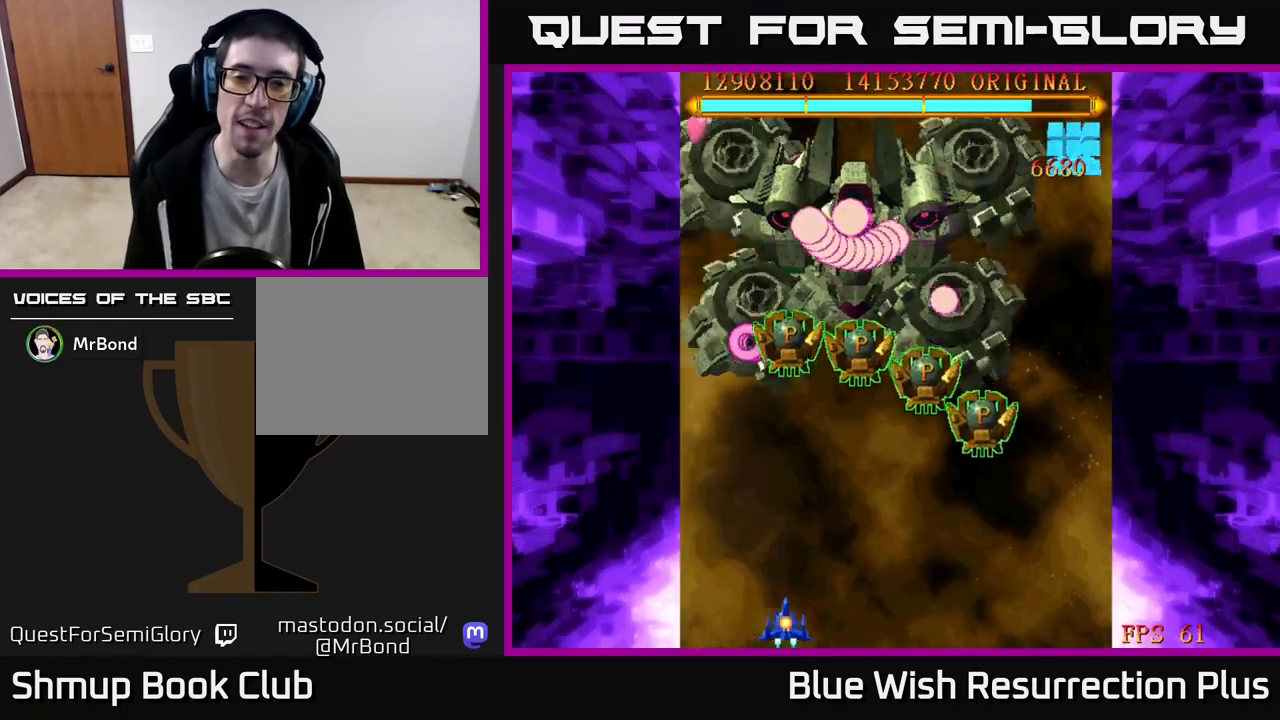
{"buttons": ["A", "DPAD_UP", "DPAD_RIGHT"], "events": [[183, "A", "down"]]}